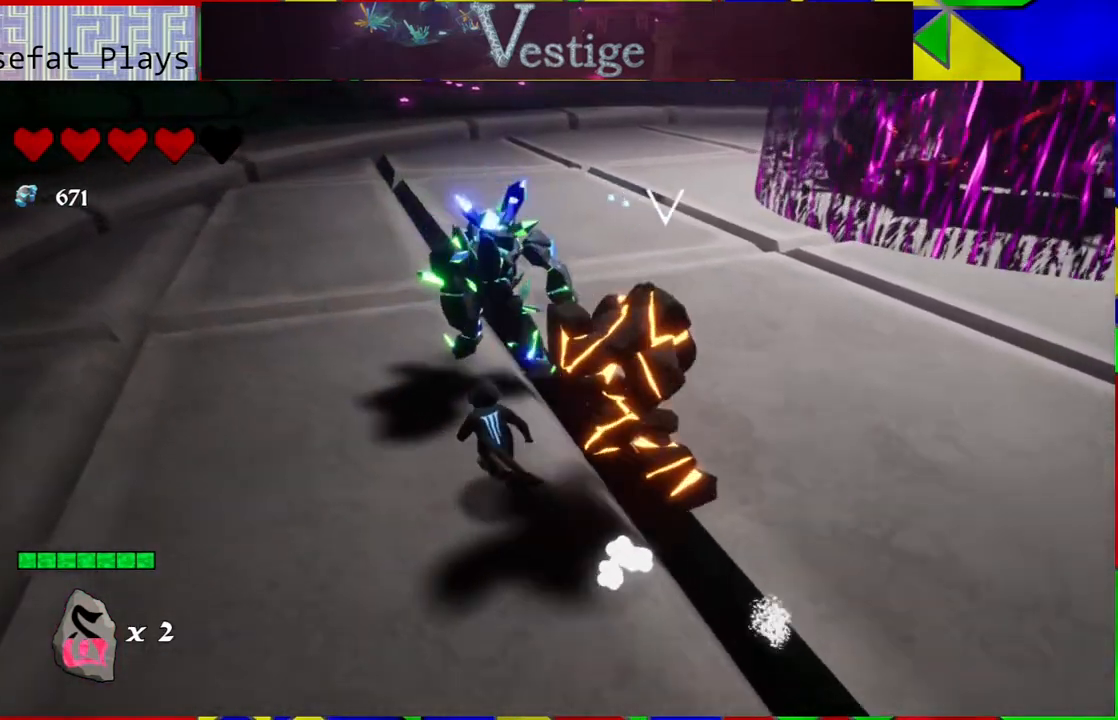
Gameplay with a controller (Nintendo layout); each line is a JSON object with the inputs held at the frame after it. "events" lists button and stick changes between this image and that frame as [ms after this image, input, new state], when the widget could be followed in between.
{"buttons": ["Y"], "left_stick": "up", "right_stick": "center", "events": [[100, "left_stick", "up"], [150, "Y", "down"], [267, "Y", "up"], [333, "Y", "down"], [400, "Y", "up"], [483, "Y", "down"]]}
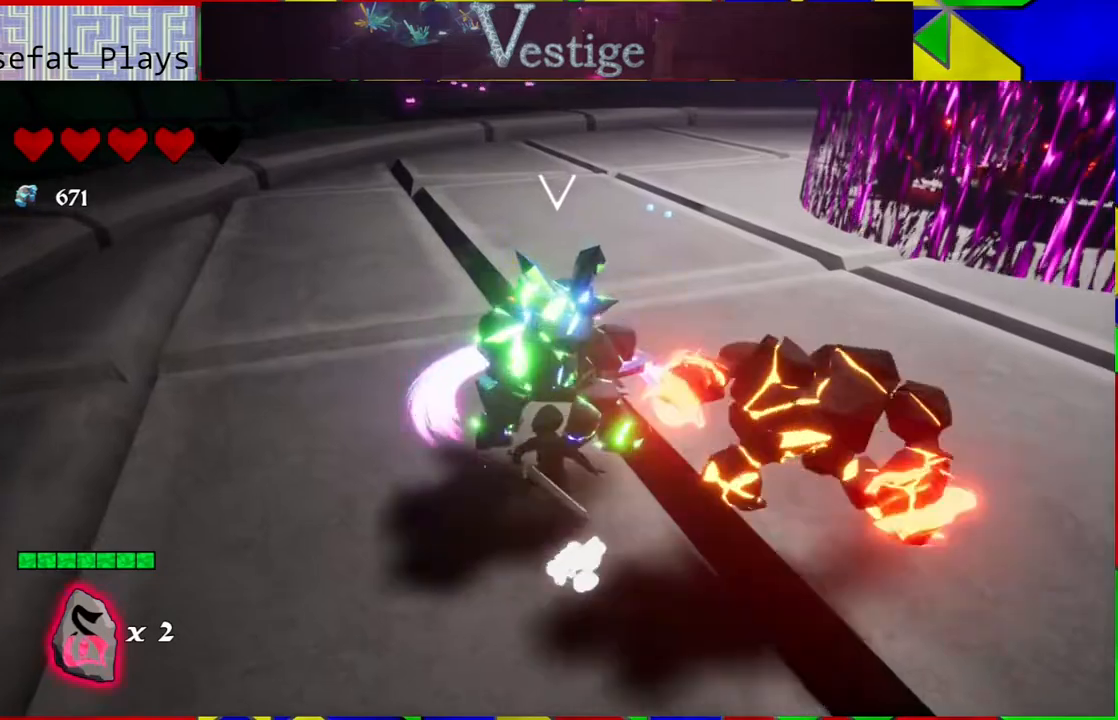
{"buttons": ["R2"], "left_stick": "up-left", "right_stick": "center", "events": [[50, "Y", "up"], [50, "left_stick", "up-left"], [250, "R2", "down"], [367, "R2", "up"], [433, "R2", "down"]]}
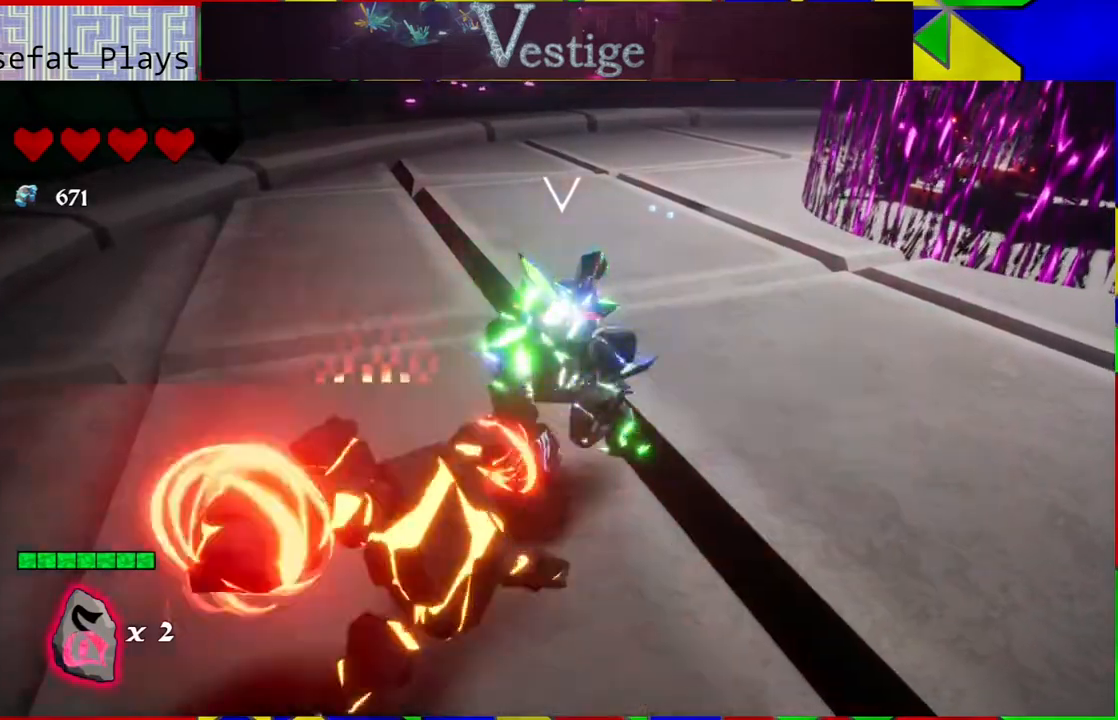
{"buttons": [], "left_stick": "up-left", "right_stick": "center", "events": [[200, "R2", "up"], [283, "R2", "down"], [417, "R2", "up"]]}
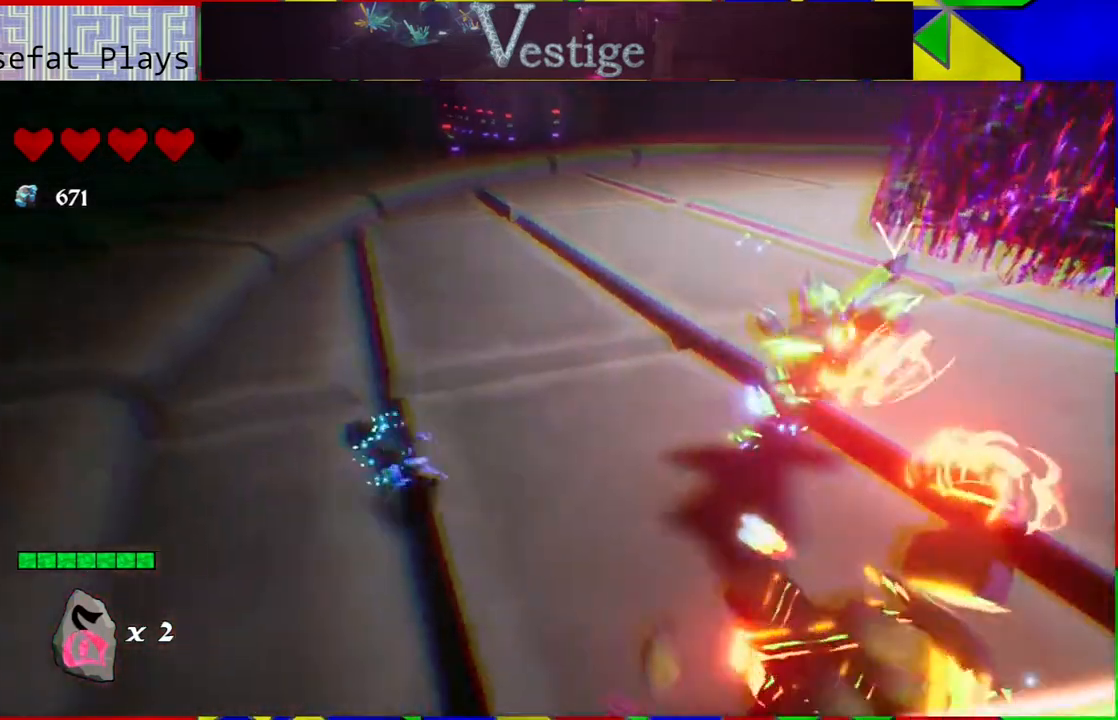
{"buttons": [], "left_stick": "up-left", "right_stick": "right", "events": [[283, "right_stick", "right"]]}
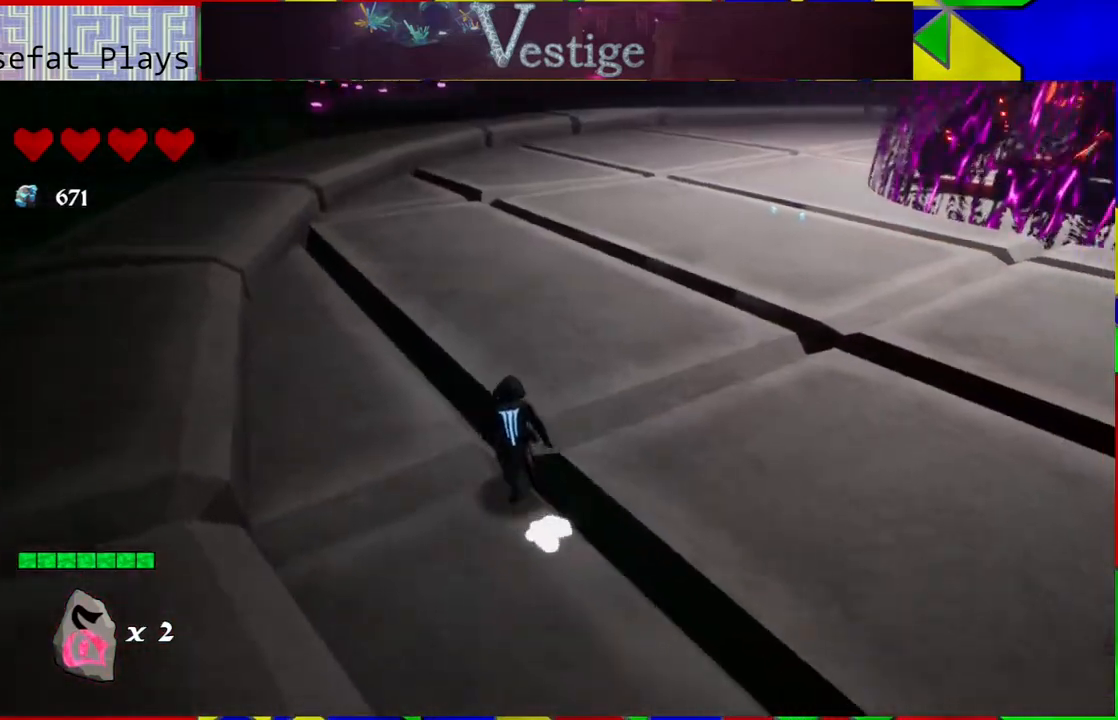
{"buttons": [], "left_stick": "left", "right_stick": "right", "events": [[183, "left_stick", "left"]]}
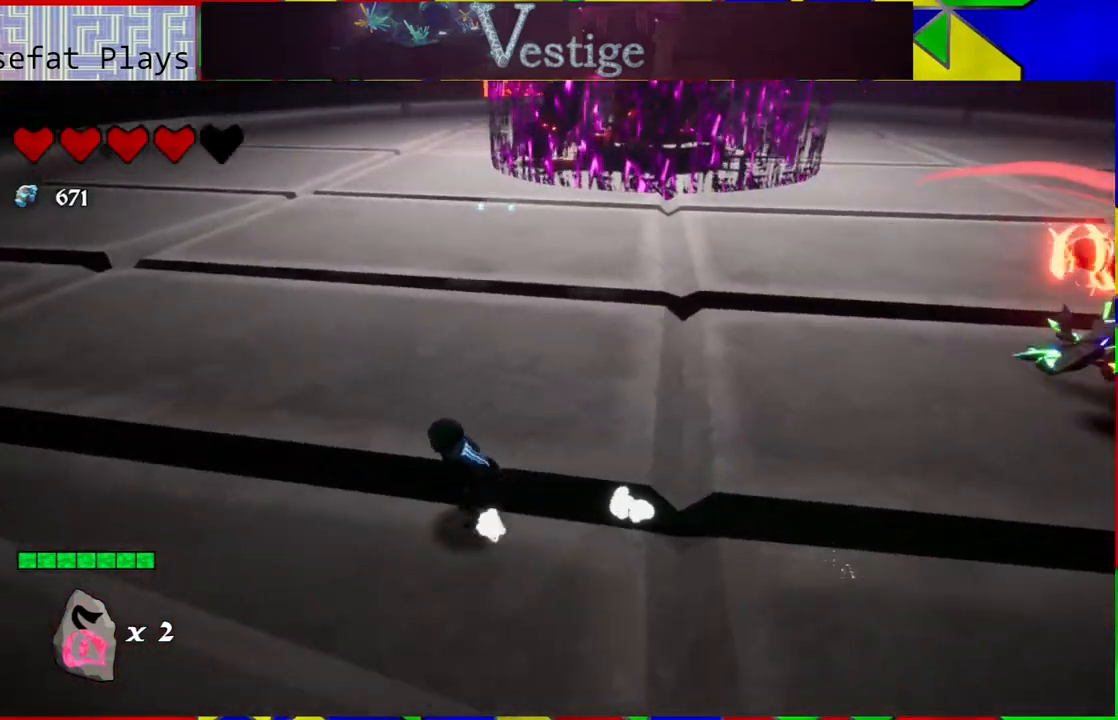
{"buttons": [], "left_stick": "down-left", "right_stick": "right", "events": [[250, "left_stick", "down-left"]]}
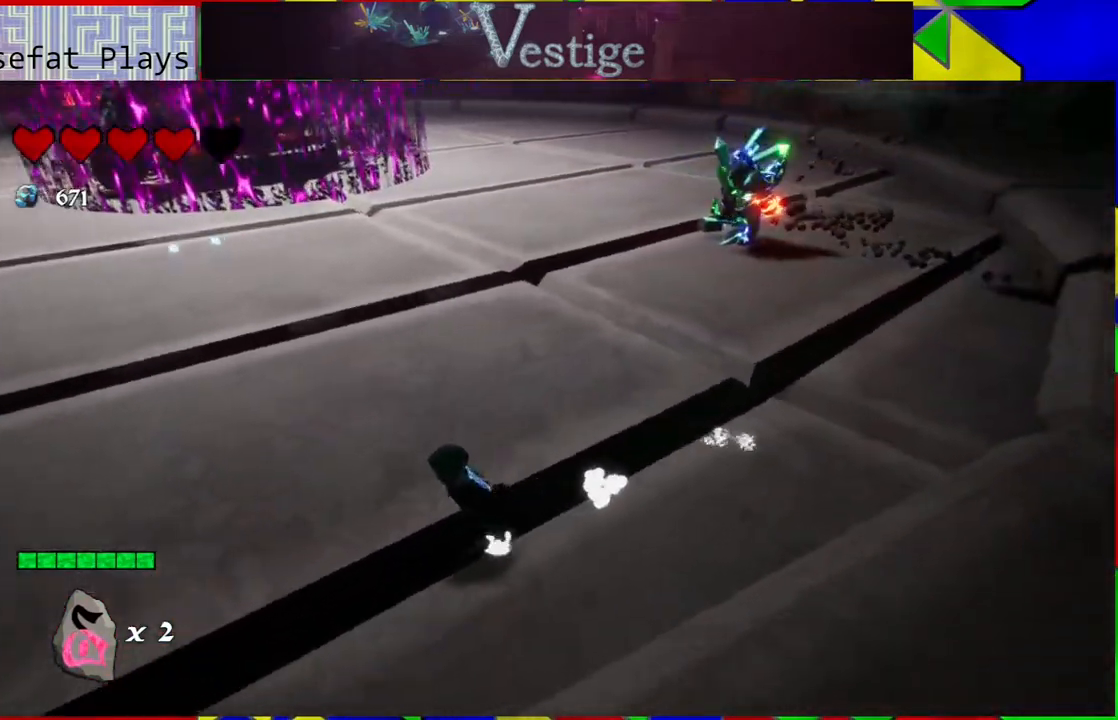
{"buttons": [], "left_stick": "down-left", "right_stick": "center", "events": [[33, "right_stick", "center"]]}
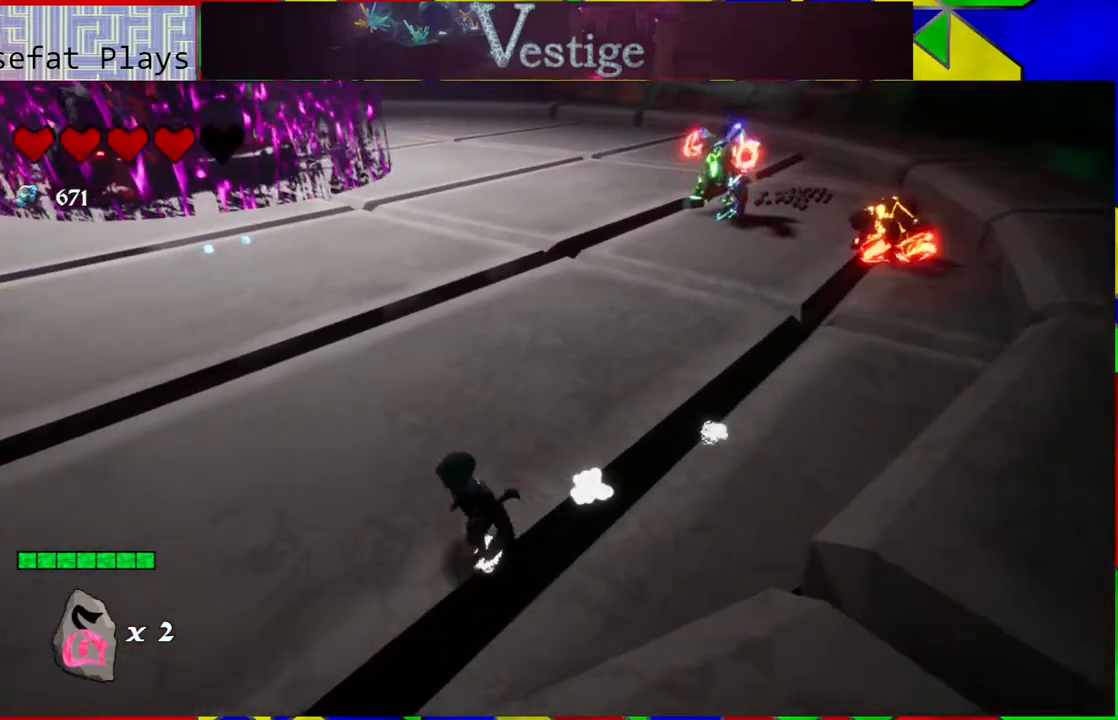
{"buttons": [], "left_stick": "left", "right_stick": "right", "events": [[83, "left_stick", "left"], [117, "right_stick", "right"]]}
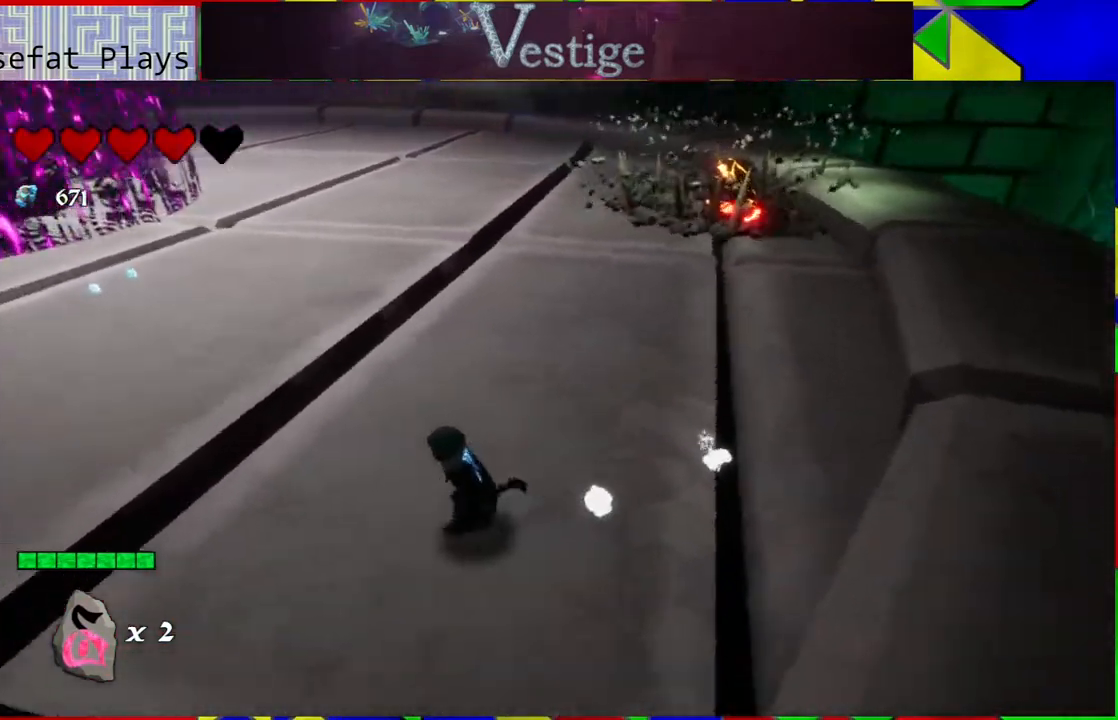
{"buttons": [], "left_stick": "up", "right_stick": "right", "events": [[67, "right_stick", "center"], [233, "left_stick", "up-left"], [333, "left_stick", "up"], [417, "right_stick", "right"]]}
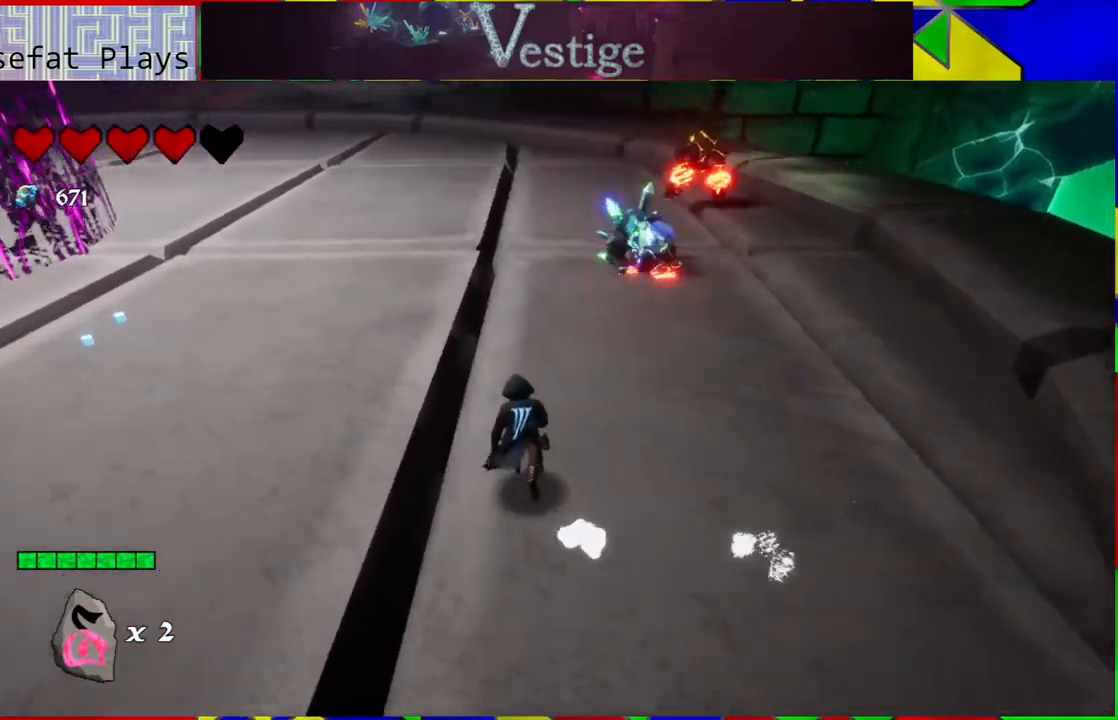
{"buttons": [], "left_stick": "up", "right_stick": "center", "events": [[267, "right_stick", "center"]]}
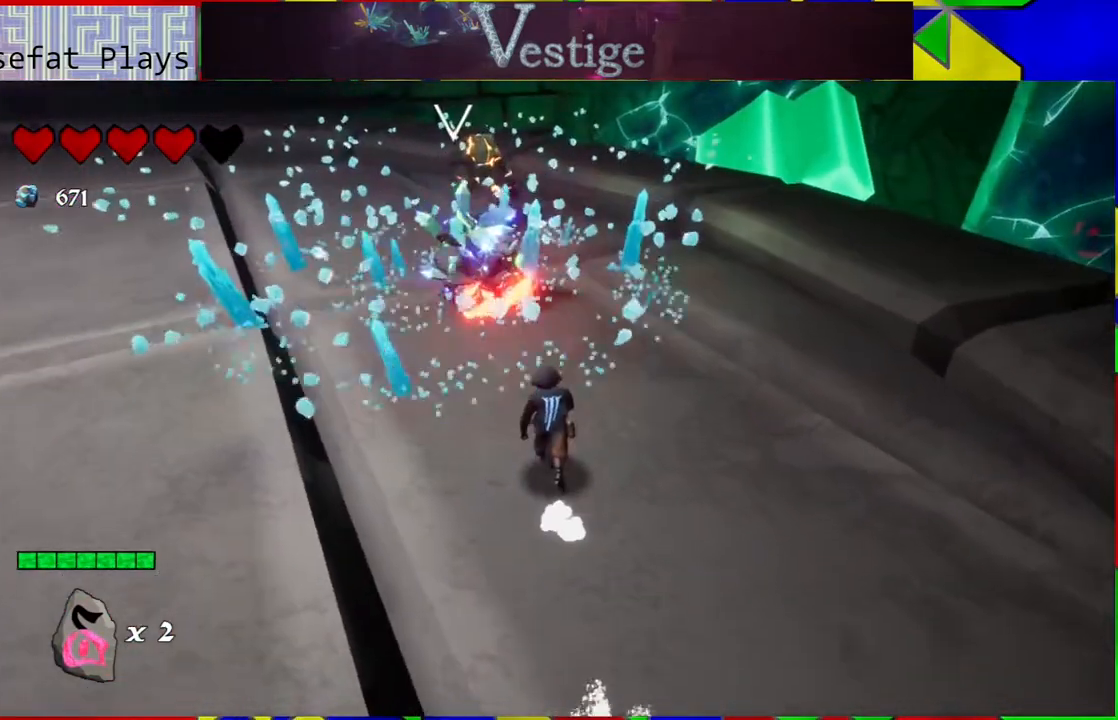
{"buttons": ["Y"], "left_stick": "up-left", "right_stick": "center", "events": [[100, "left_stick", "up-left"], [450, "Y", "down"]]}
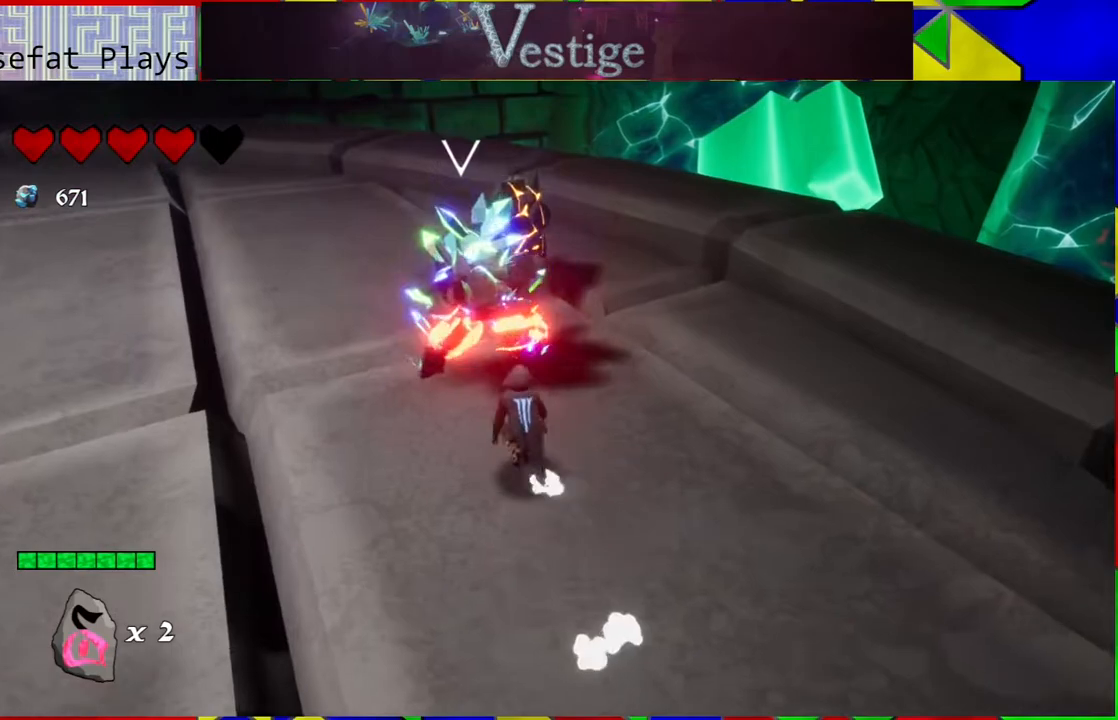
{"buttons": ["Y"], "left_stick": "center", "right_stick": "center", "events": [[83, "Y", "up"], [133, "Y", "down"], [233, "Y", "up"], [233, "left_stick", "center"], [300, "Y", "down"], [400, "Y", "up"], [450, "Y", "down"]]}
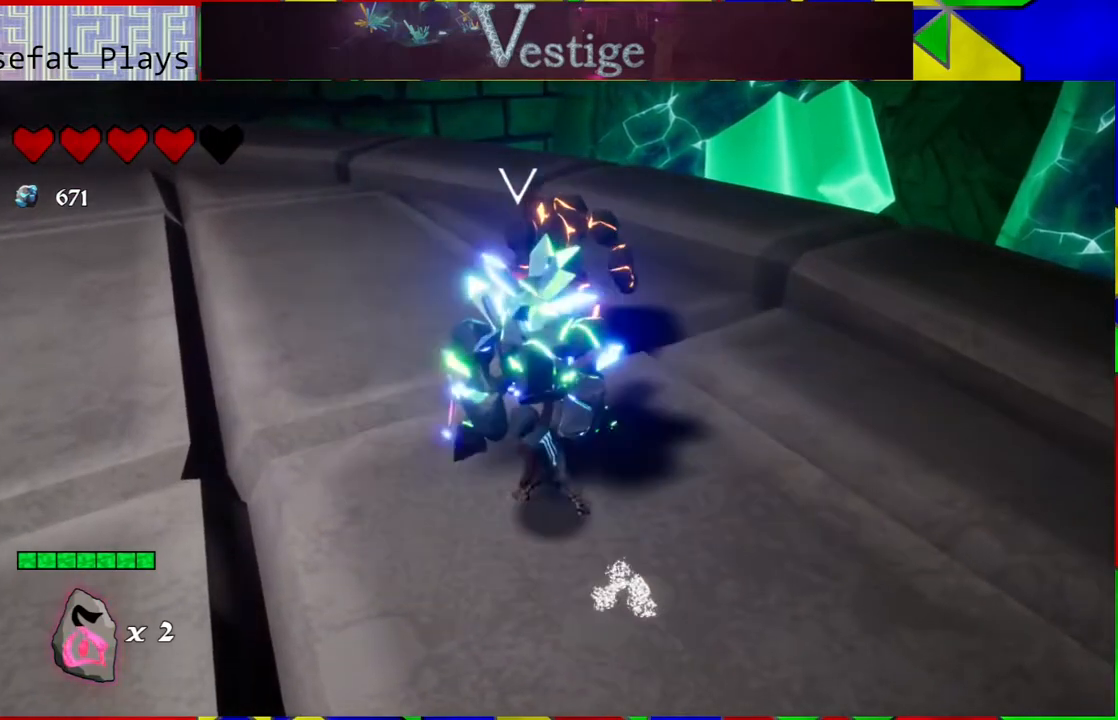
{"buttons": [], "left_stick": "center", "right_stick": "center", "events": [[33, "Y", "up"], [133, "Y", "down"], [217, "Y", "up"], [283, "Y", "down"], [367, "Y", "up"], [417, "Y", "down"], [500, "Y", "up"]]}
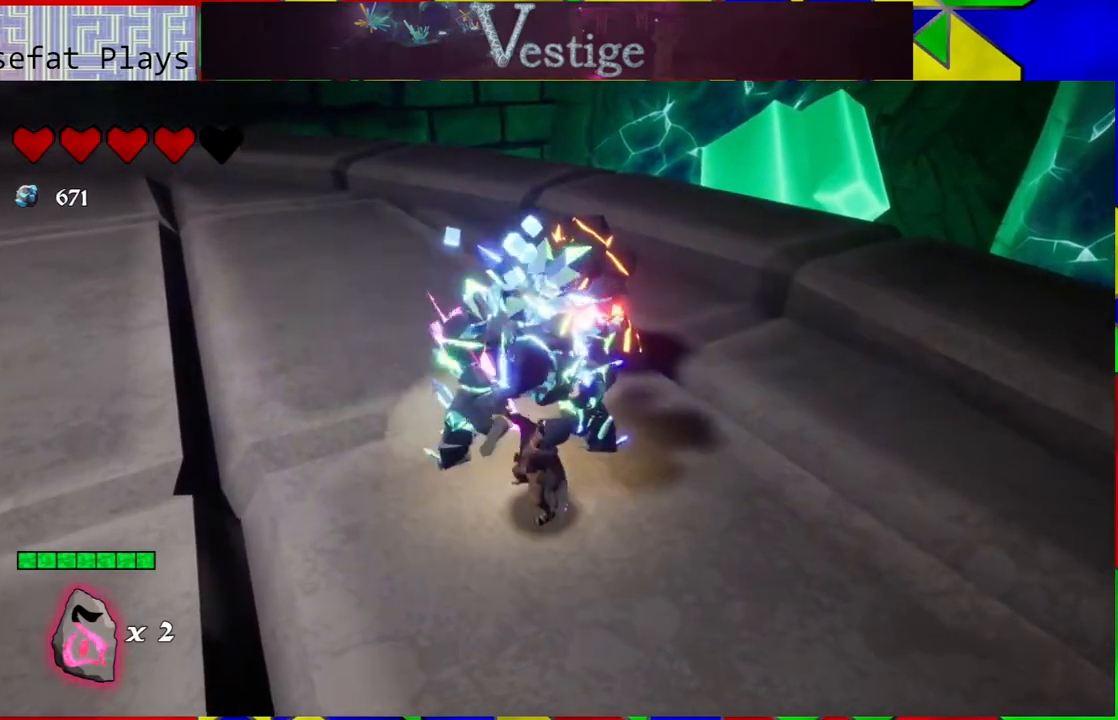
{"buttons": ["R2"], "left_stick": "down", "right_stick": "center", "events": [[133, "left_stick", "down"], [283, "R2", "down"], [417, "R2", "up"], [483, "R2", "down"]]}
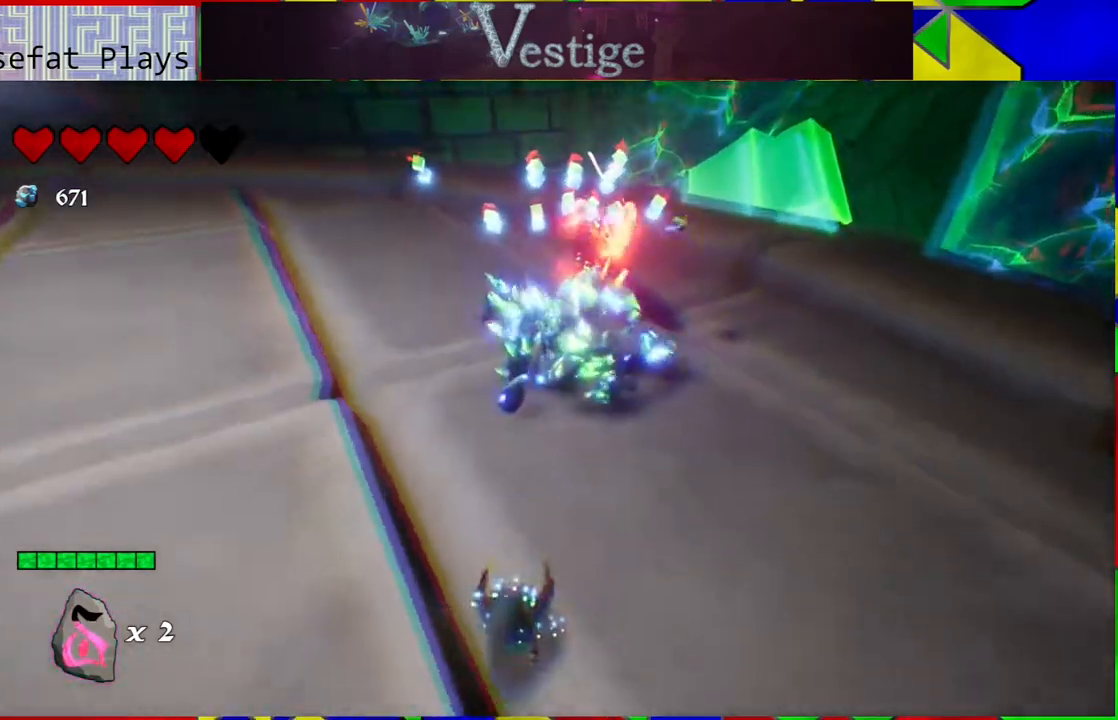
{"buttons": [], "left_stick": "down", "right_stick": "center", "events": [[133, "R2", "up"]]}
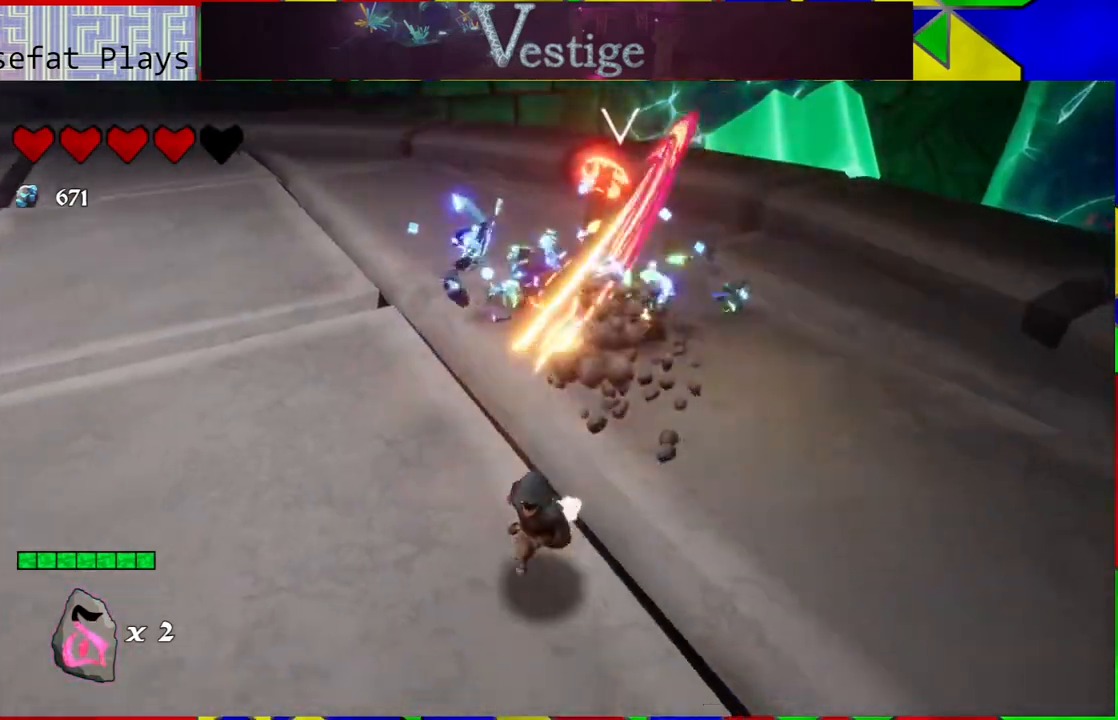
{"buttons": [], "left_stick": "down", "right_stick": "center", "events": []}
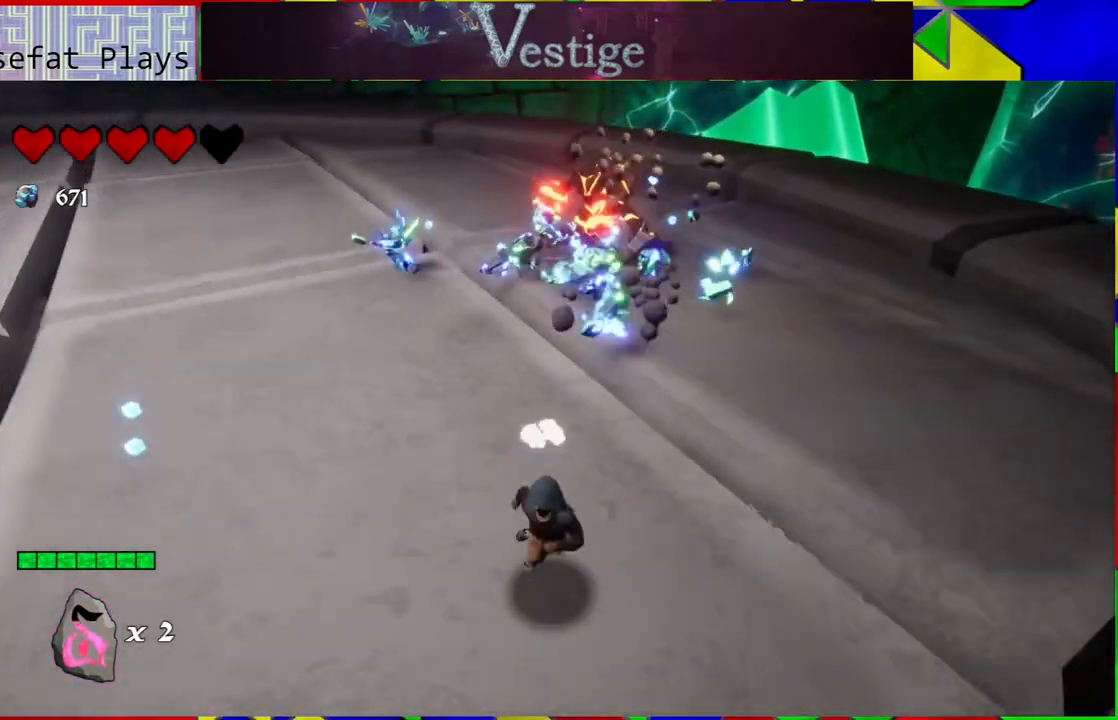
{"buttons": [], "left_stick": "down", "right_stick": "center", "events": []}
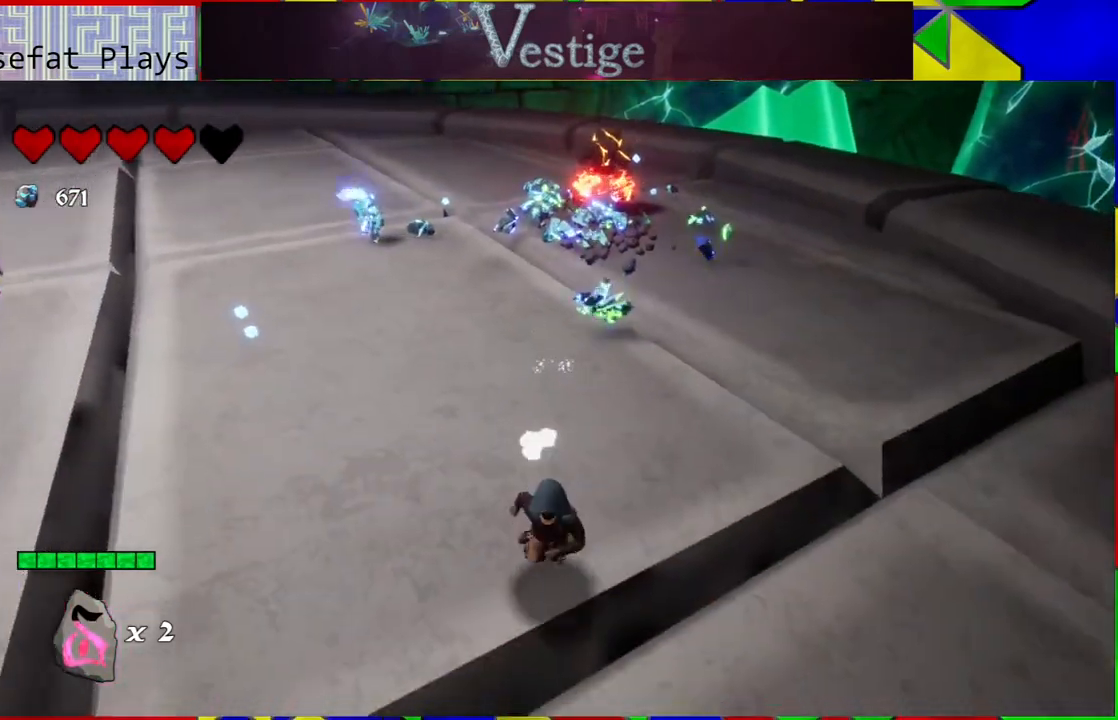
{"buttons": [], "left_stick": "up-right", "right_stick": "center", "events": [[83, "left_stick", "down-right"], [200, "left_stick", "right"], [400, "left_stick", "up-right"]]}
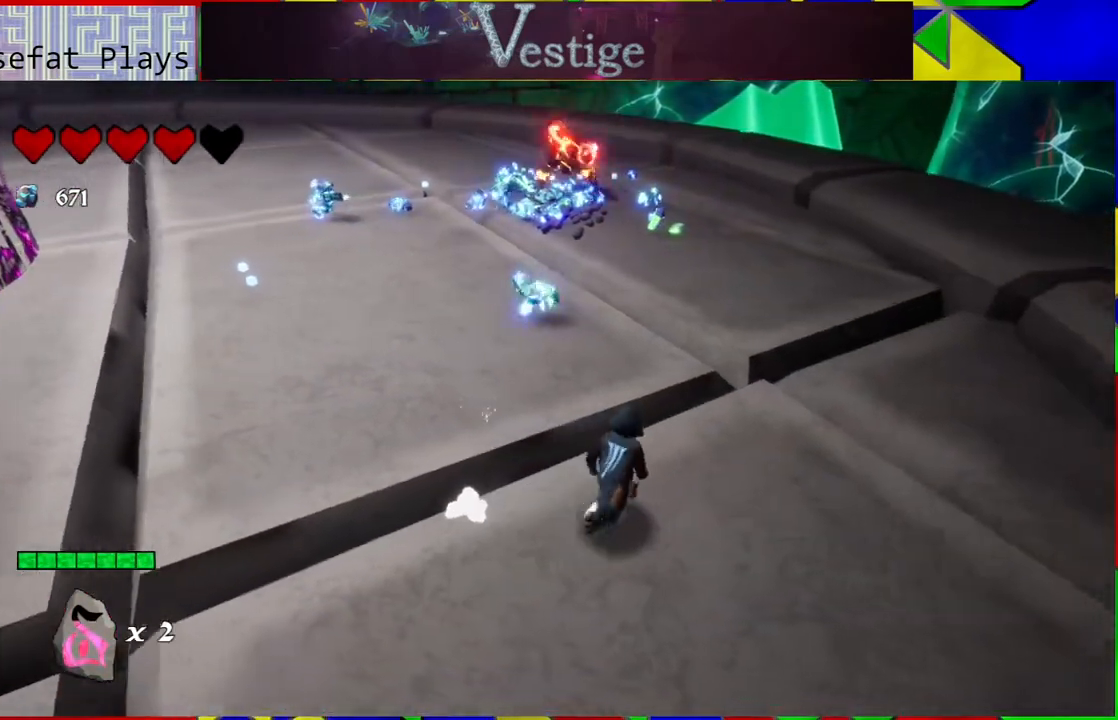
{"buttons": [], "left_stick": "down", "right_stick": "center", "events": [[250, "left_stick", "right"], [350, "left_stick", "down-right"], [450, "left_stick", "down"]]}
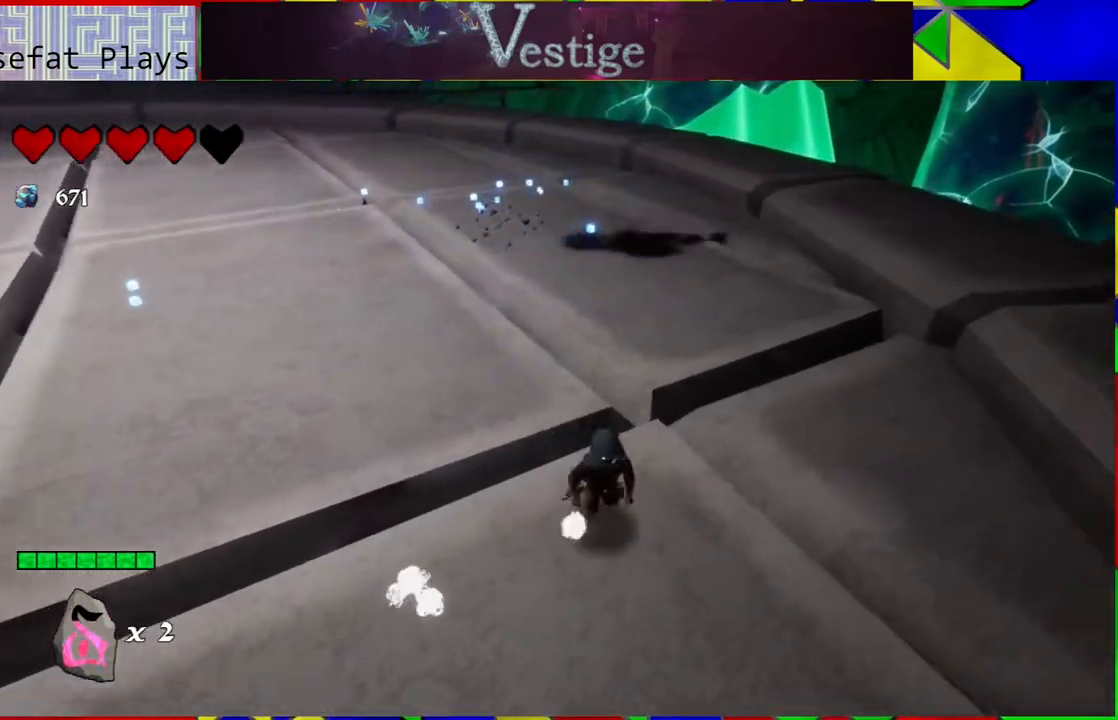
{"buttons": [], "left_stick": "up-left", "right_stick": "center", "events": [[33, "R2", "down"], [200, "R2", "up"], [417, "left_stick", "up-left"]]}
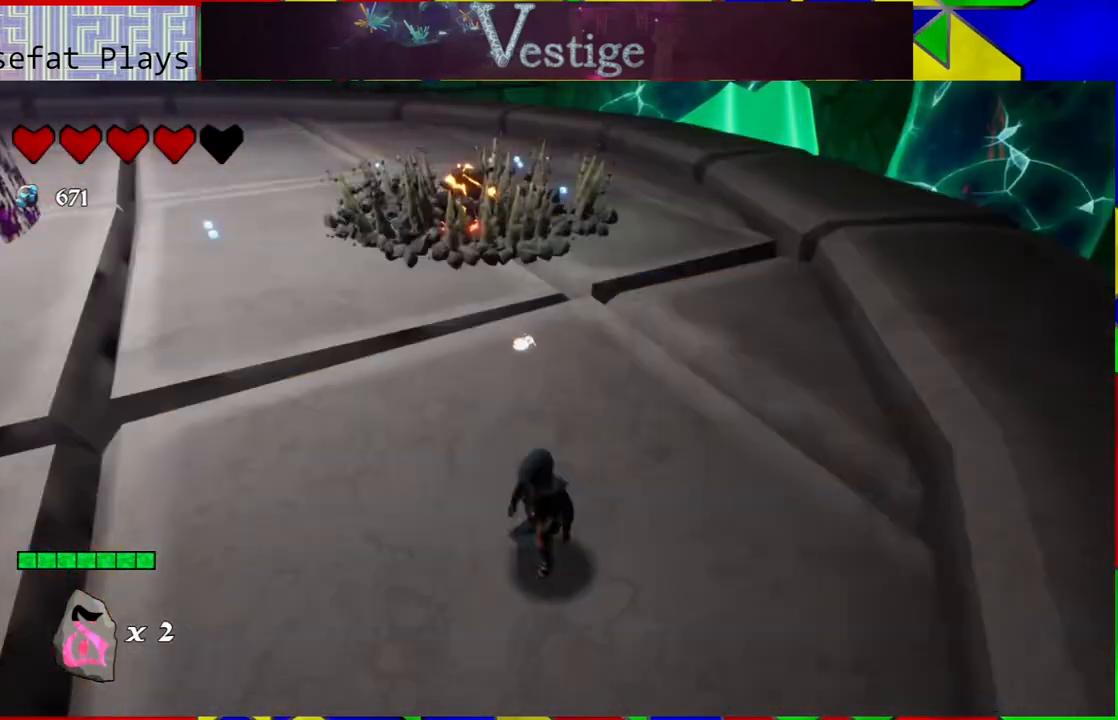
{"buttons": [], "left_stick": "up-left", "right_stick": "center", "events": []}
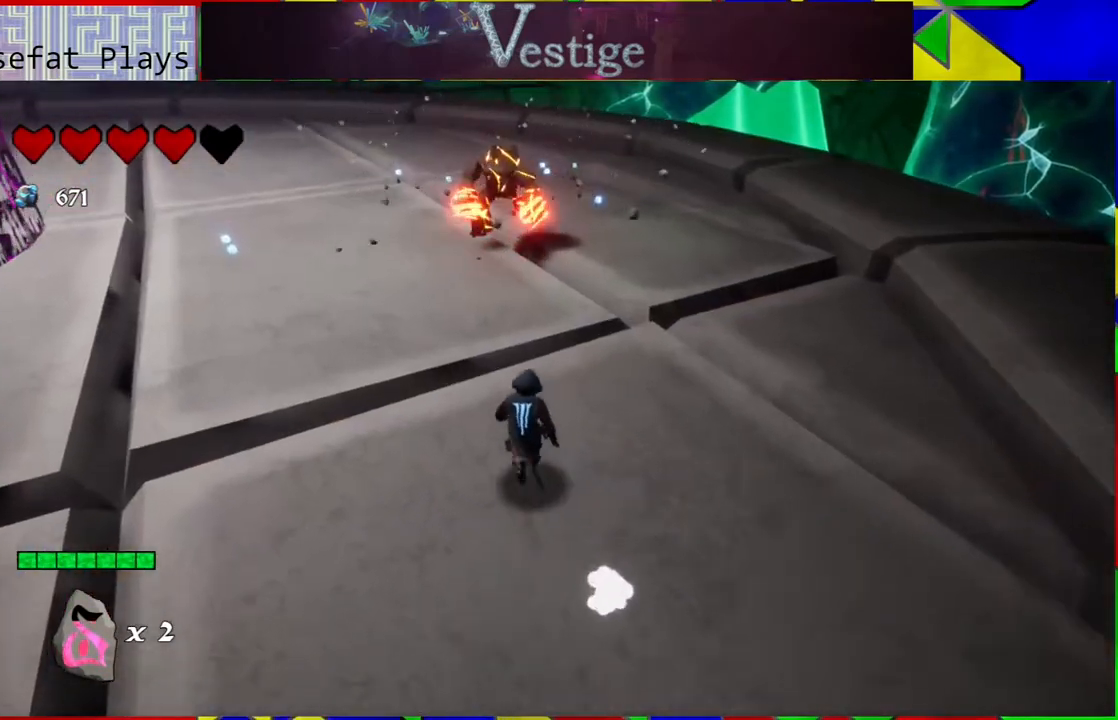
{"buttons": [], "left_stick": "up", "right_stick": "center", "events": [[17, "left_stick", "up"]]}
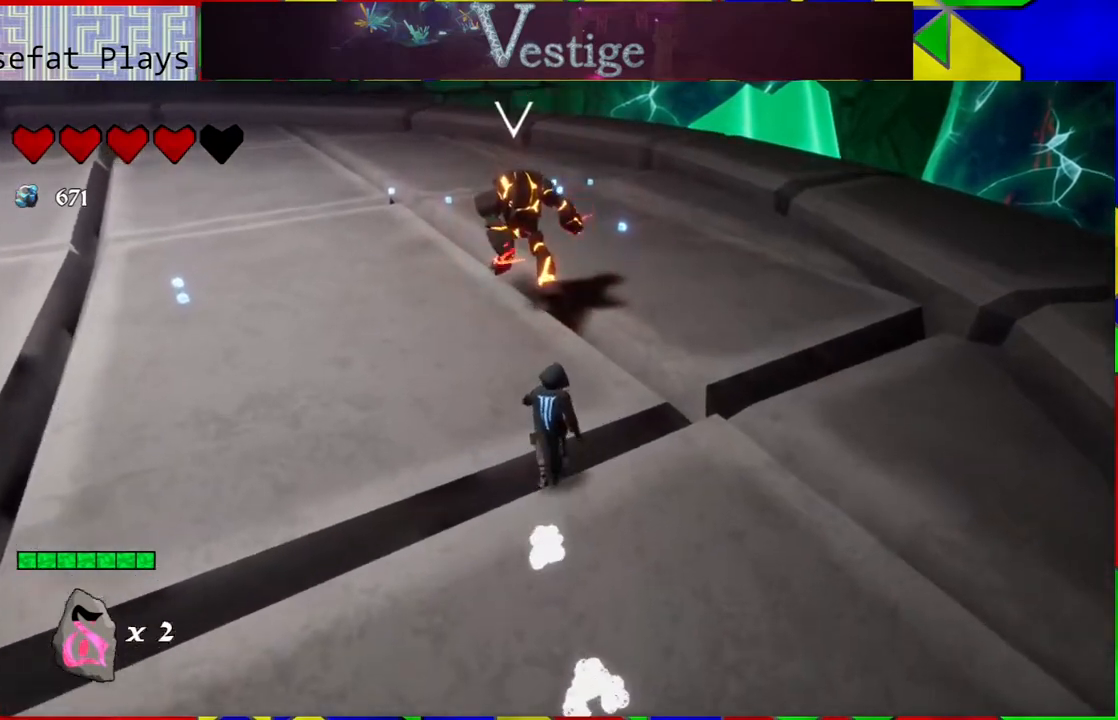
{"buttons": ["Y"], "left_stick": "up", "right_stick": "center", "events": [[333, "Y", "down"], [450, "Y", "up"], [500, "Y", "down"]]}
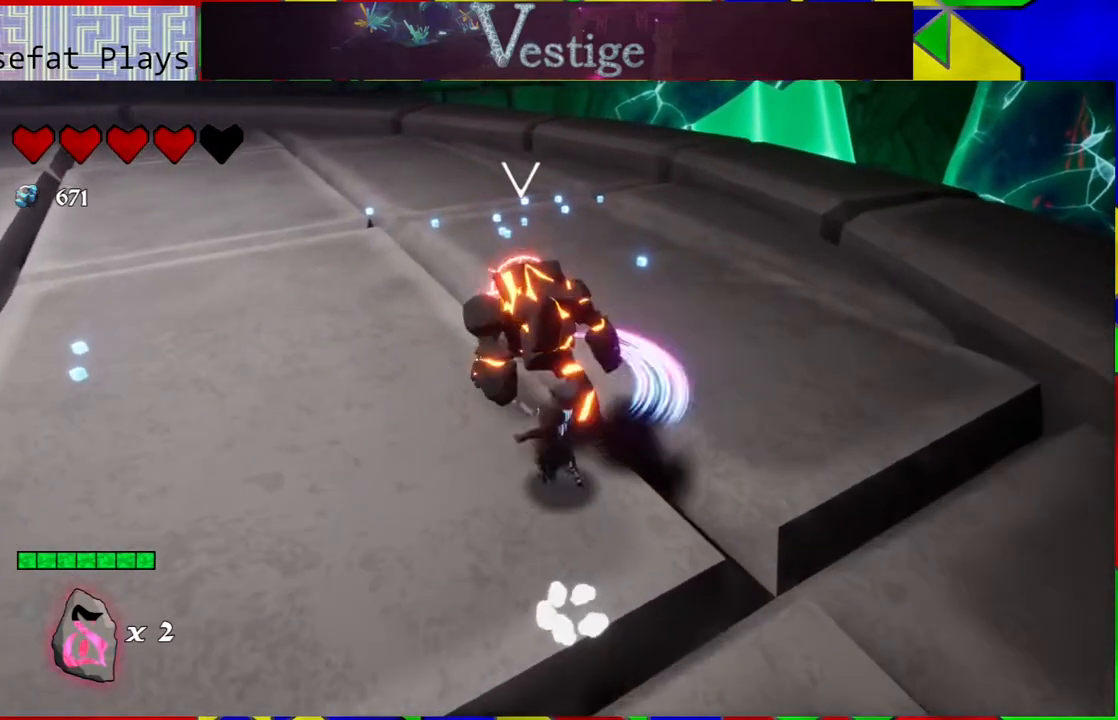
{"buttons": [], "left_stick": "left", "right_stick": "center", "events": [[67, "Y", "up"], [133, "Y", "down"], [217, "Y", "up"], [283, "Y", "down"], [283, "left_stick", "center"], [367, "Y", "up"], [500, "left_stick", "left"]]}
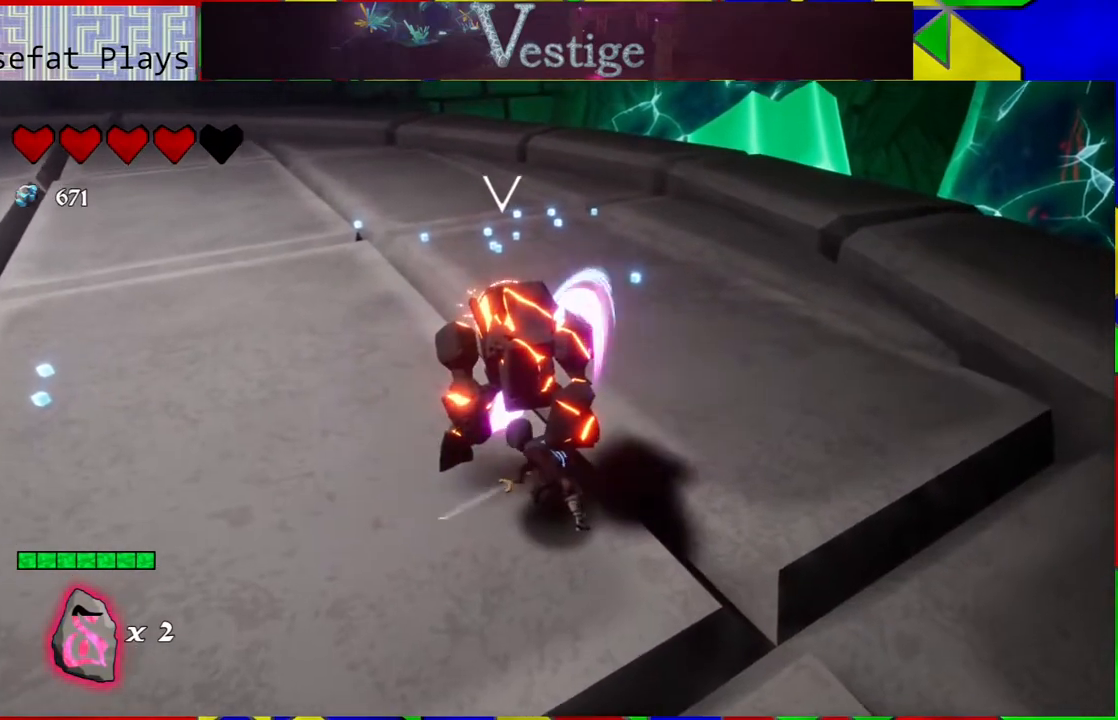
{"buttons": [], "left_stick": "left", "right_stick": "center", "events": [[250, "R2", "down"], [400, "R2", "up"]]}
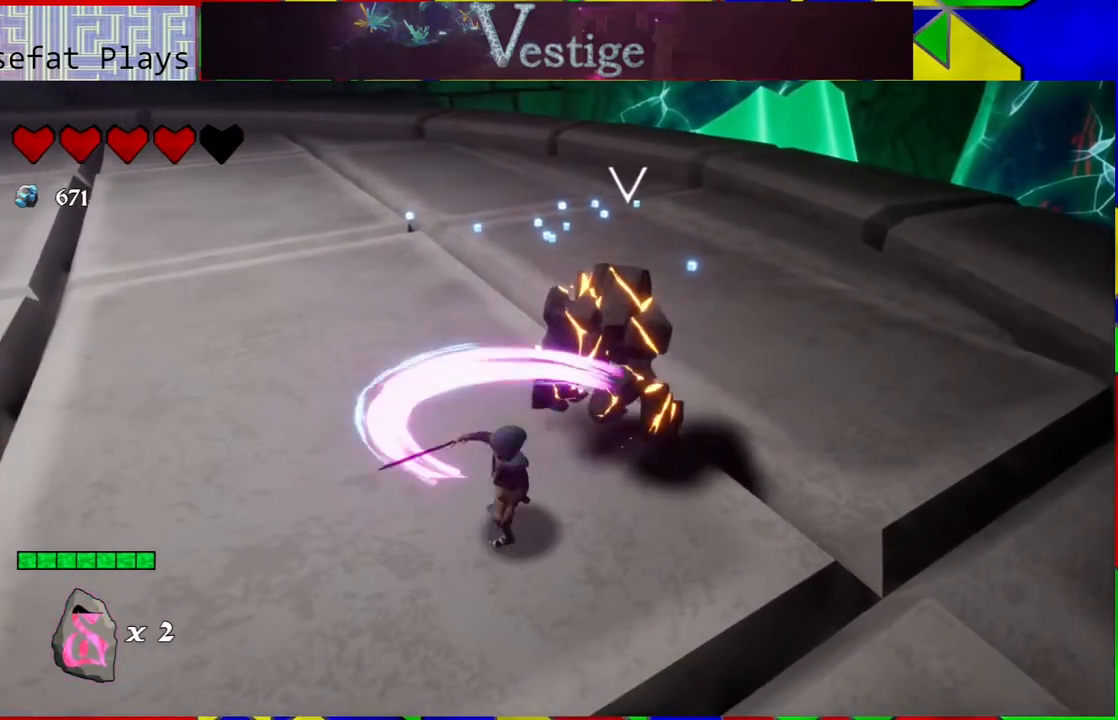
{"buttons": [], "left_stick": "up-left", "right_stick": "right", "events": [[17, "left_stick", "up-left"], [267, "right_stick", "right"]]}
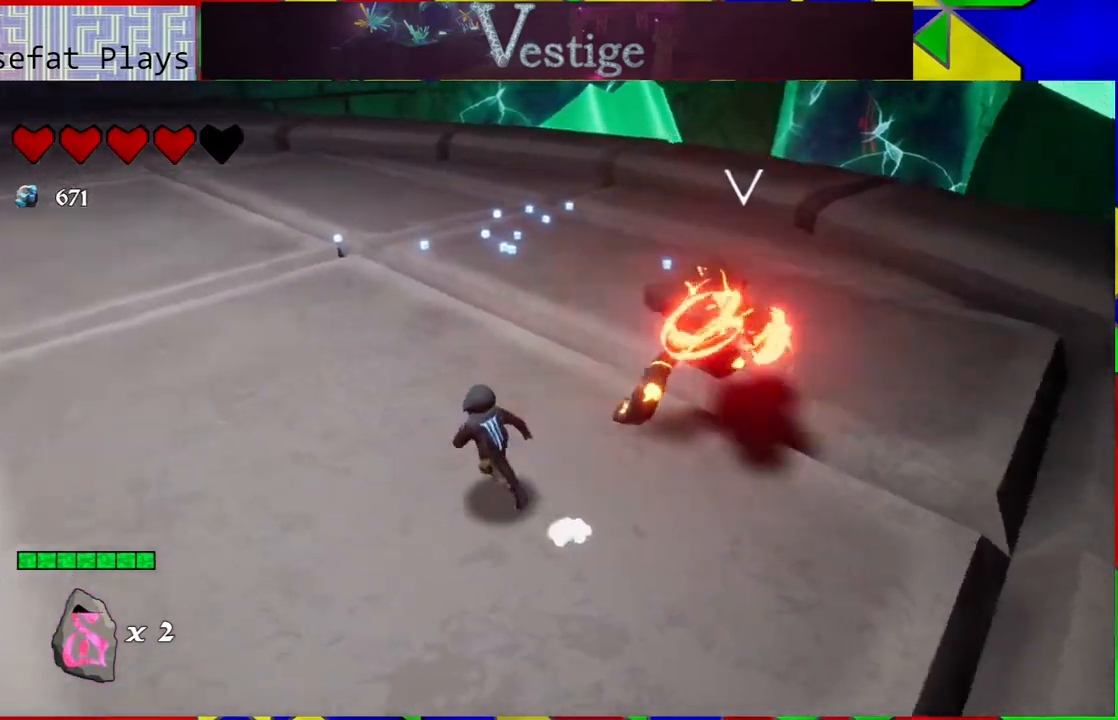
{"buttons": [], "left_stick": "down-left", "right_stick": "right", "events": [[133, "left_stick", "left"], [400, "left_stick", "down-left"]]}
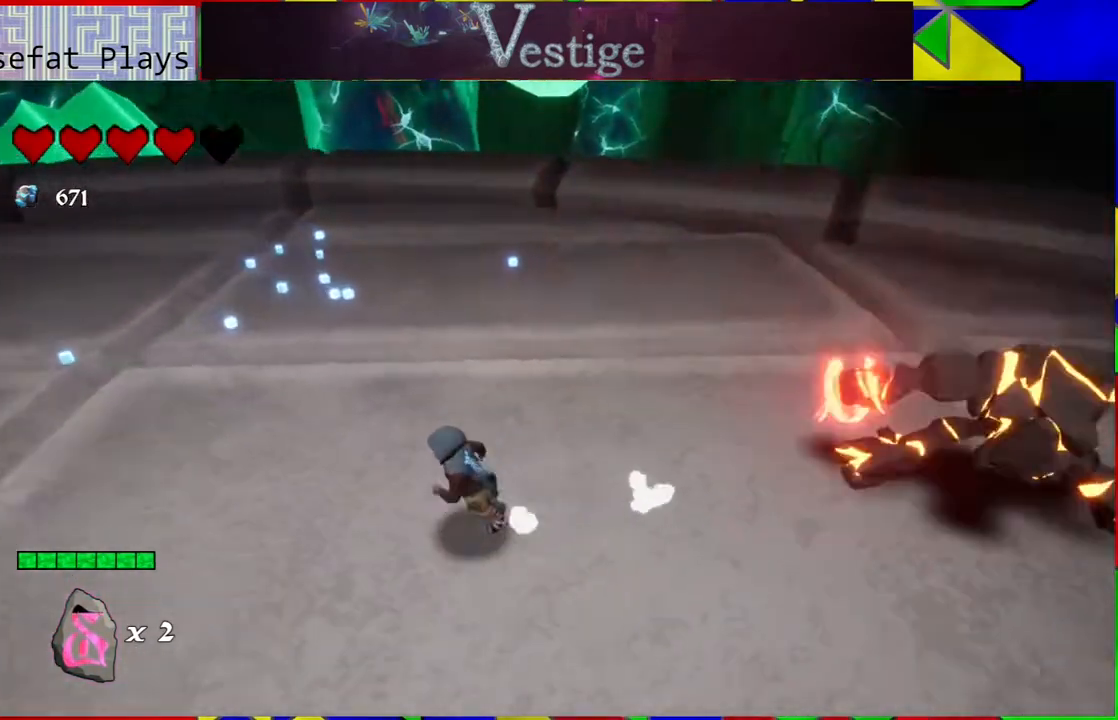
{"buttons": [], "left_stick": "left", "right_stick": "right", "events": [[283, "left_stick", "left"]]}